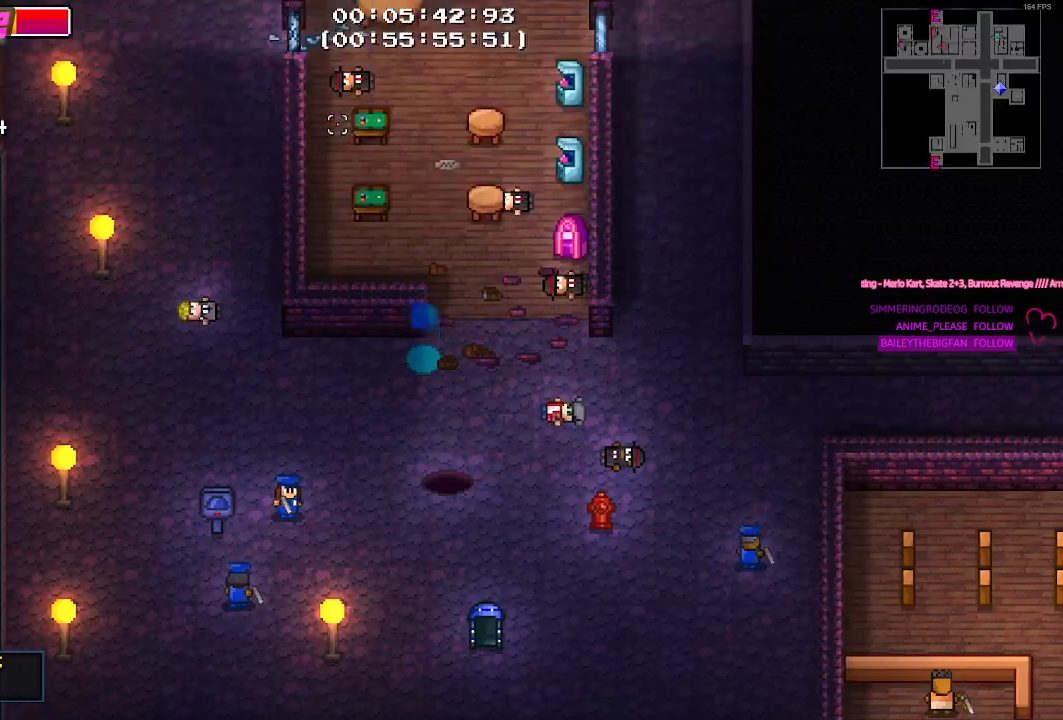
Gameplay with keyboard and mouse; each line is a JSON object with the keys held at the frame after it. "events" lists presses ("down") and releases ("up") of "1", "2", "3", "4", "5", "a", "alt", "c", "caps_lock", "ctrl", "d", "e", "g", "q", "r", "s", "shift", "space", "t", "tab", "v", "w", "x" and "z" between this image and that frame as [ms after this image, input, new state], when the widget could be followed in between. No other keys are recorded. Mouse buttons are not recorded. Not read: f mouse_move.
{"keys": [], "events": []}
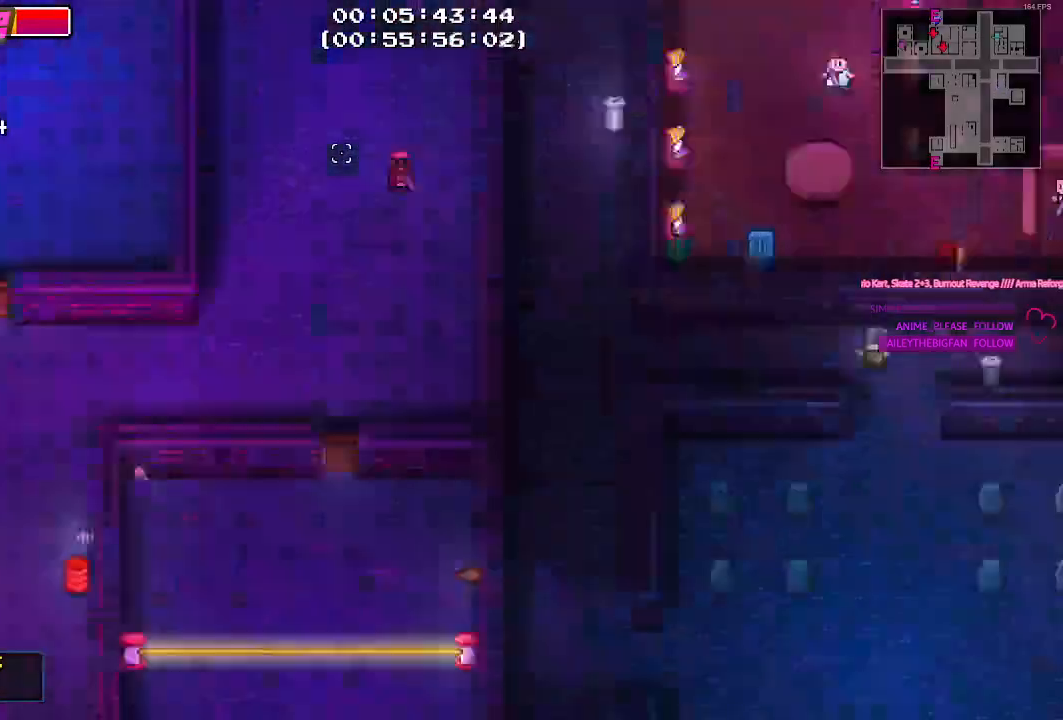
{"keys": [], "events": []}
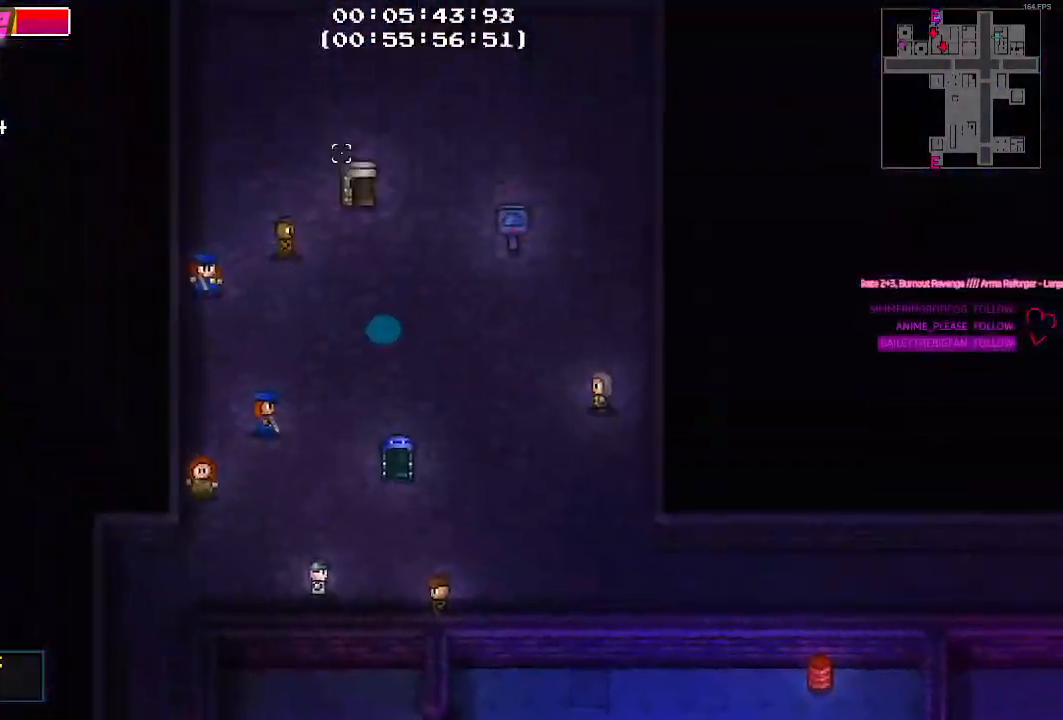
{"keys": [], "events": []}
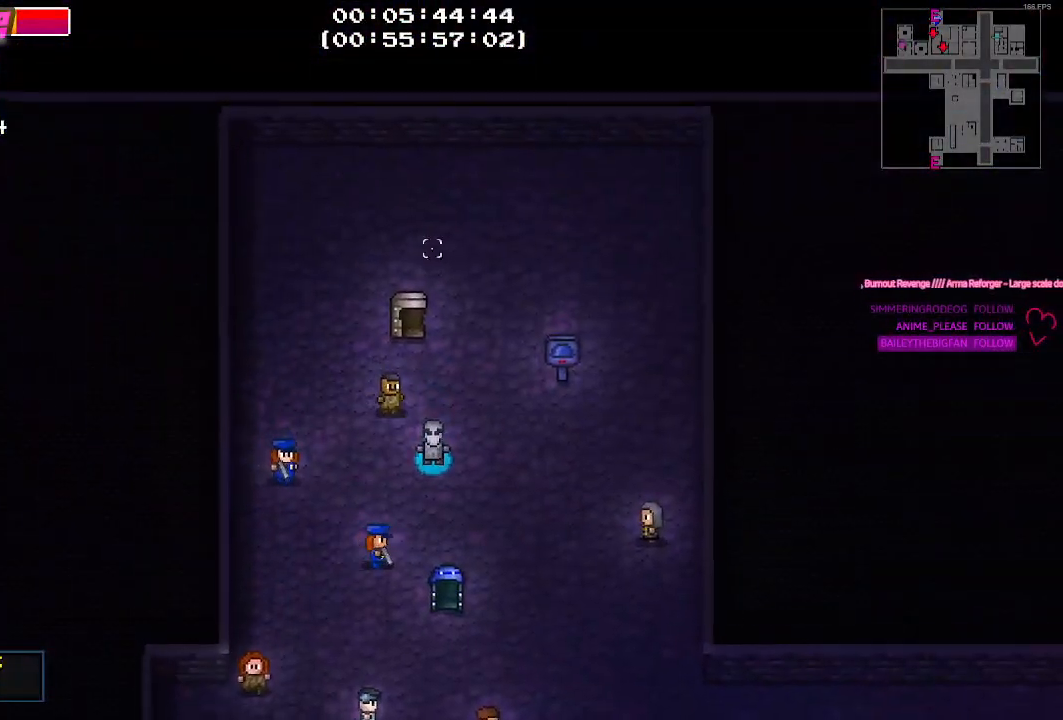
{"keys": ["s"], "events": [[34, "d", "down"], [167, "s", "down"], [417, "d", "up"]]}
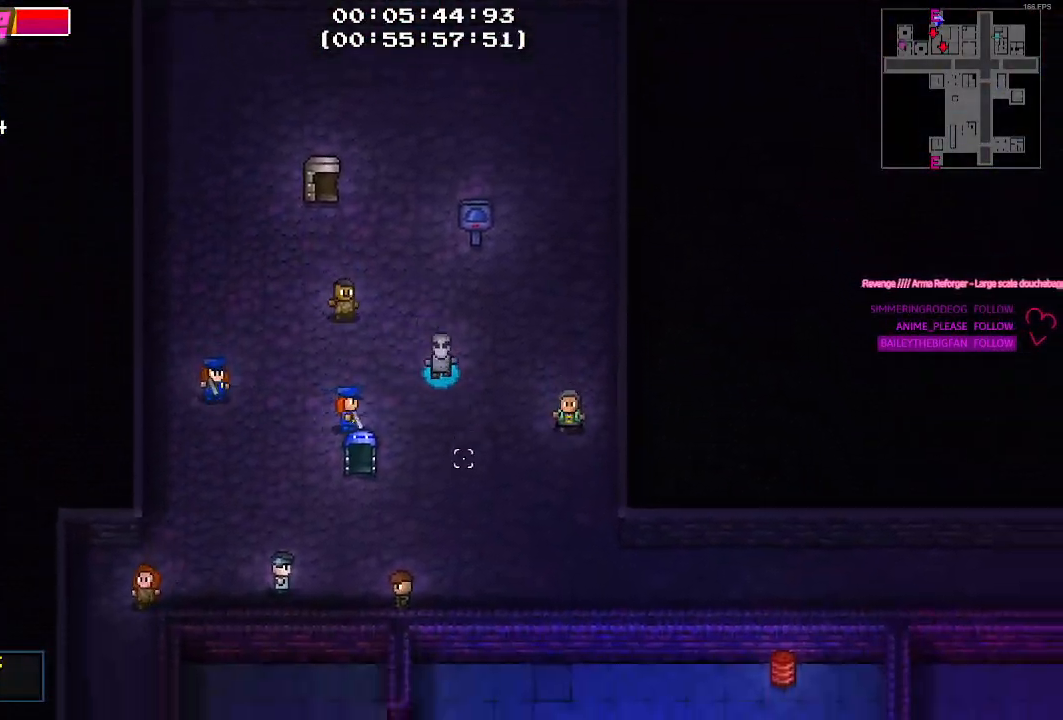
{"keys": ["s"], "events": []}
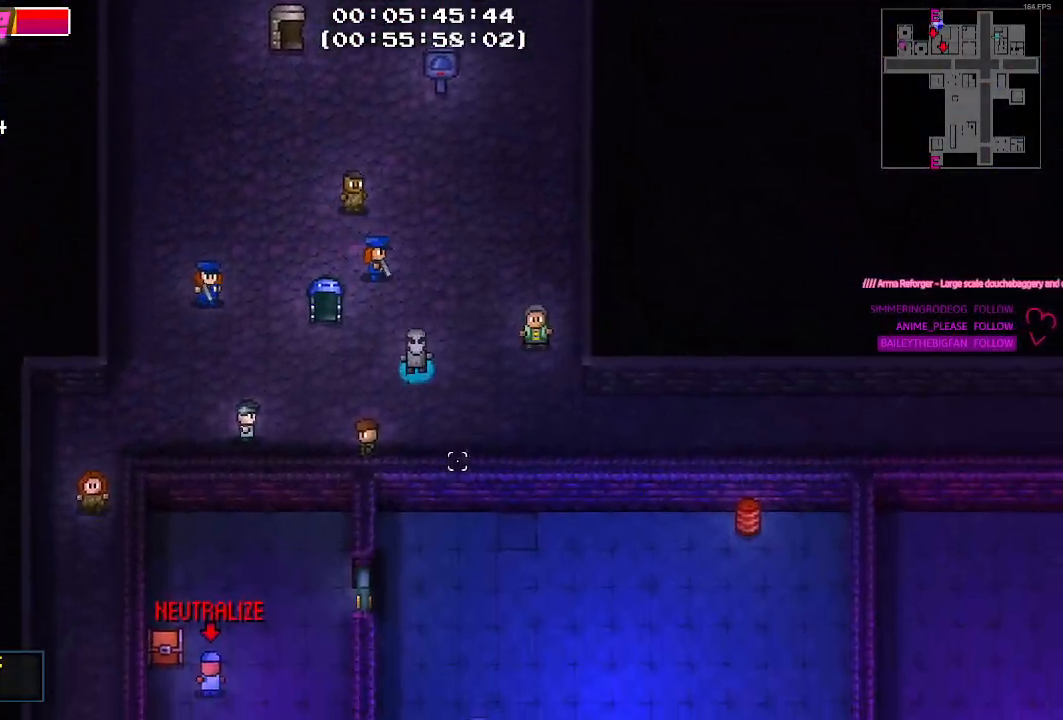
{"keys": [], "events": [[400, "s", "up"]]}
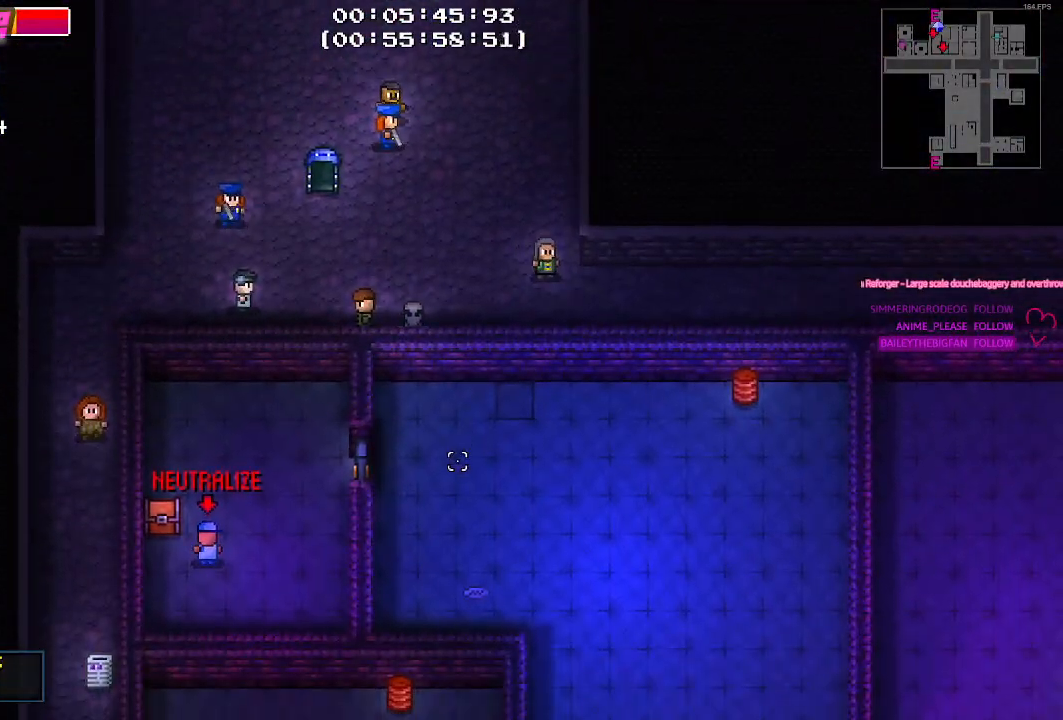
{"keys": ["a"], "events": [[417, "a", "down"]]}
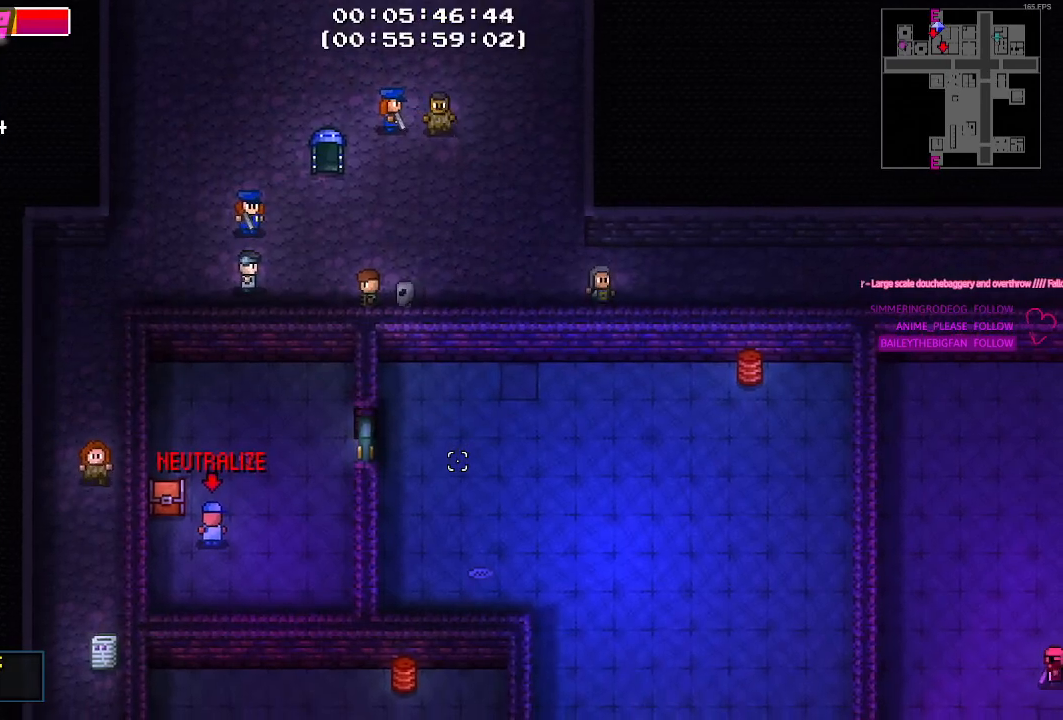
{"keys": ["a"], "events": []}
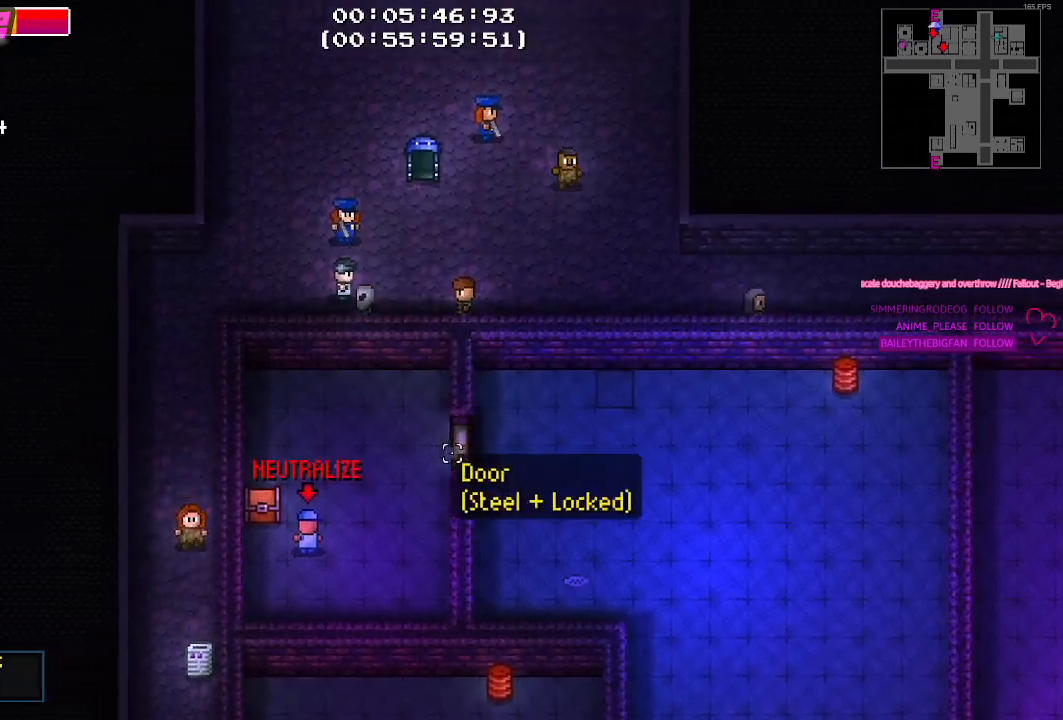
{"keys": ["a", "s"], "events": [[400, "s", "down"]]}
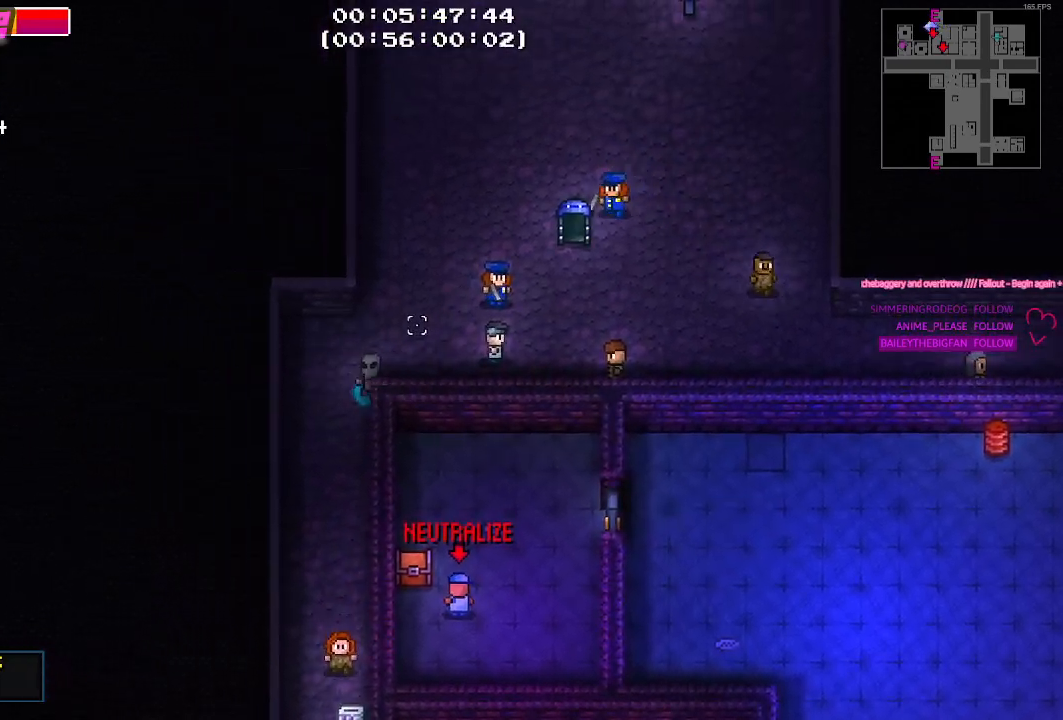
{"keys": ["s"], "events": [[134, "a", "up"]]}
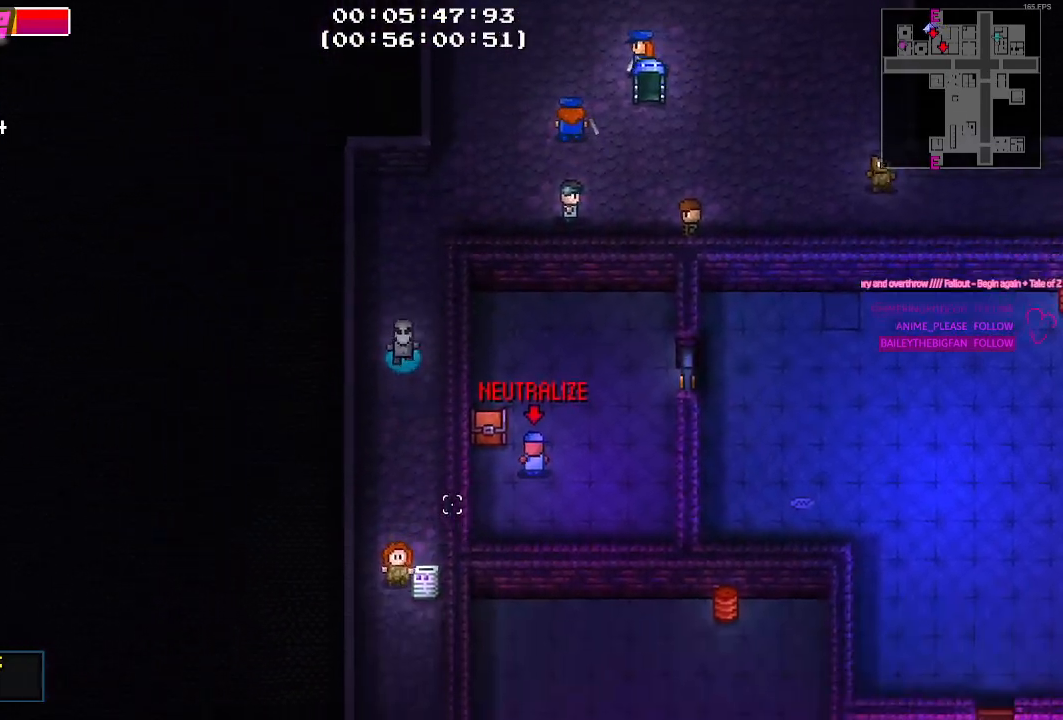
{"keys": ["a", "s"], "events": [[484, "a", "down"]]}
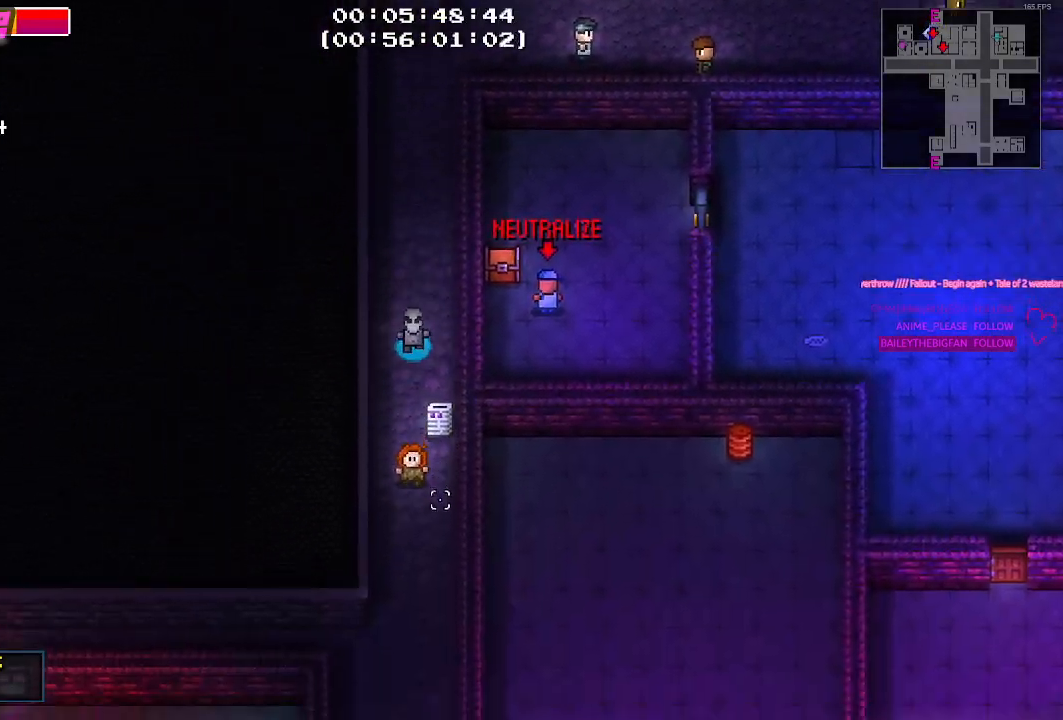
{"keys": ["s"], "events": [[100, "a", "up"]]}
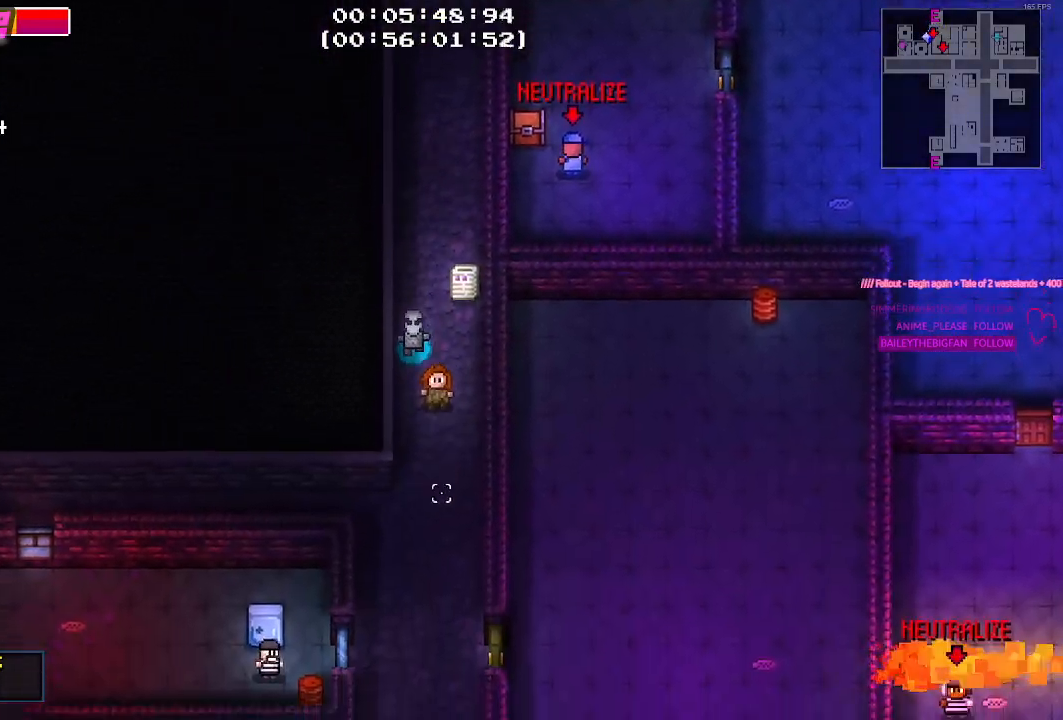
{"keys": ["s"], "events": [[34, "d", "down"], [134, "s", "up"], [317, "s", "down"], [400, "d", "up"]]}
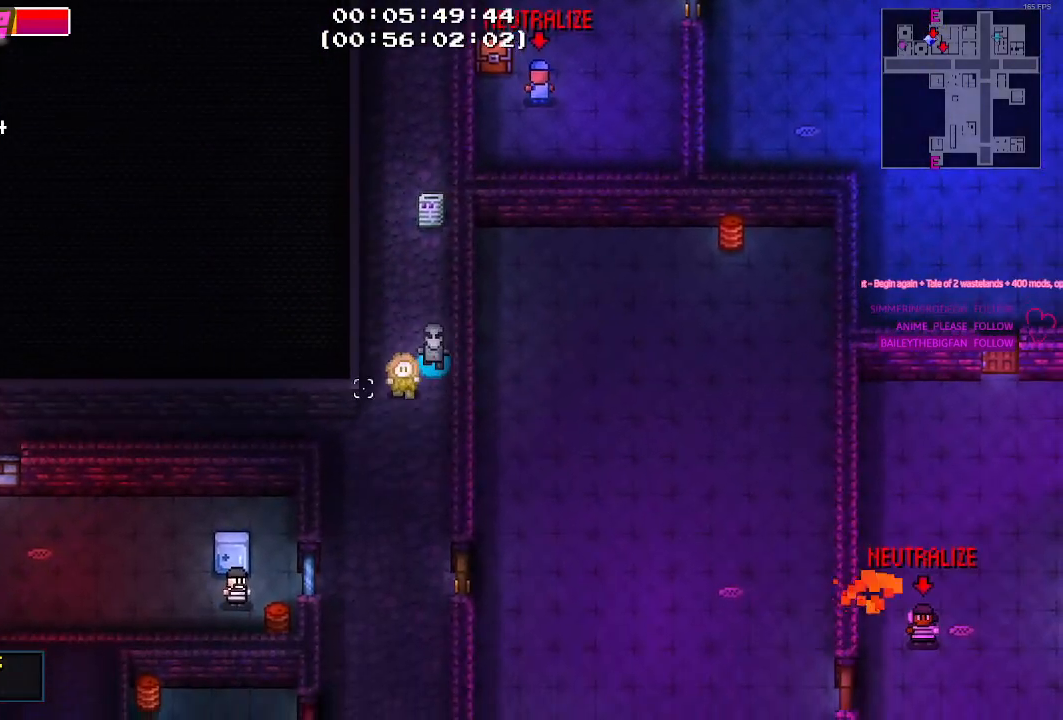
{"keys": ["w"], "events": [[50, "s", "up"], [284, "w", "down"]]}
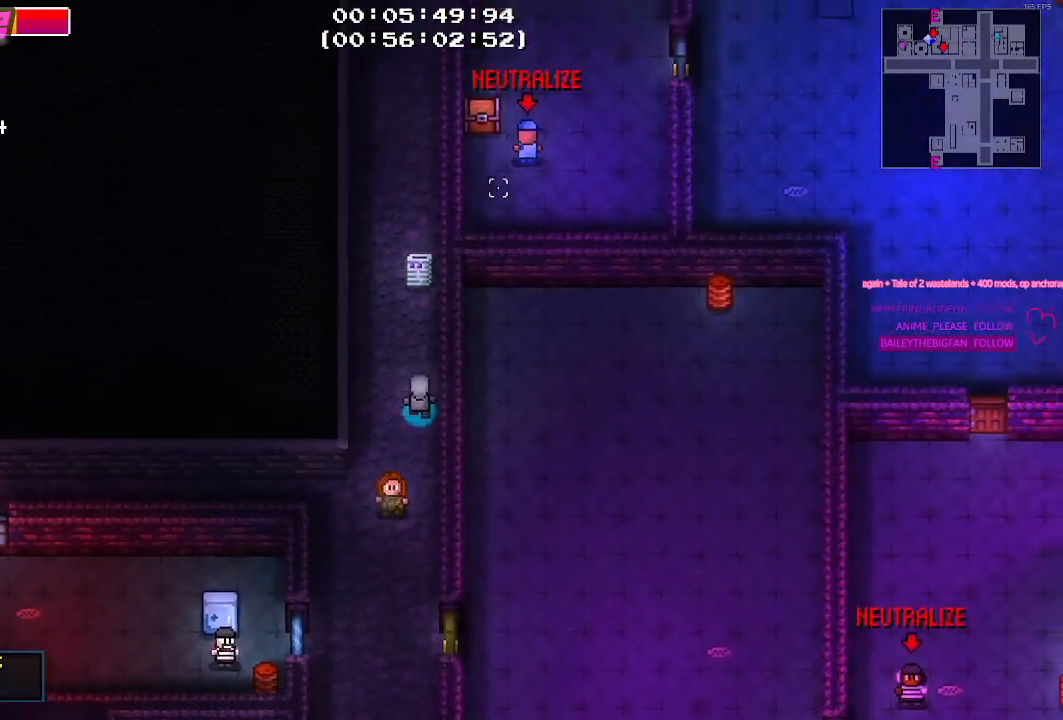
{"keys": ["w"], "events": []}
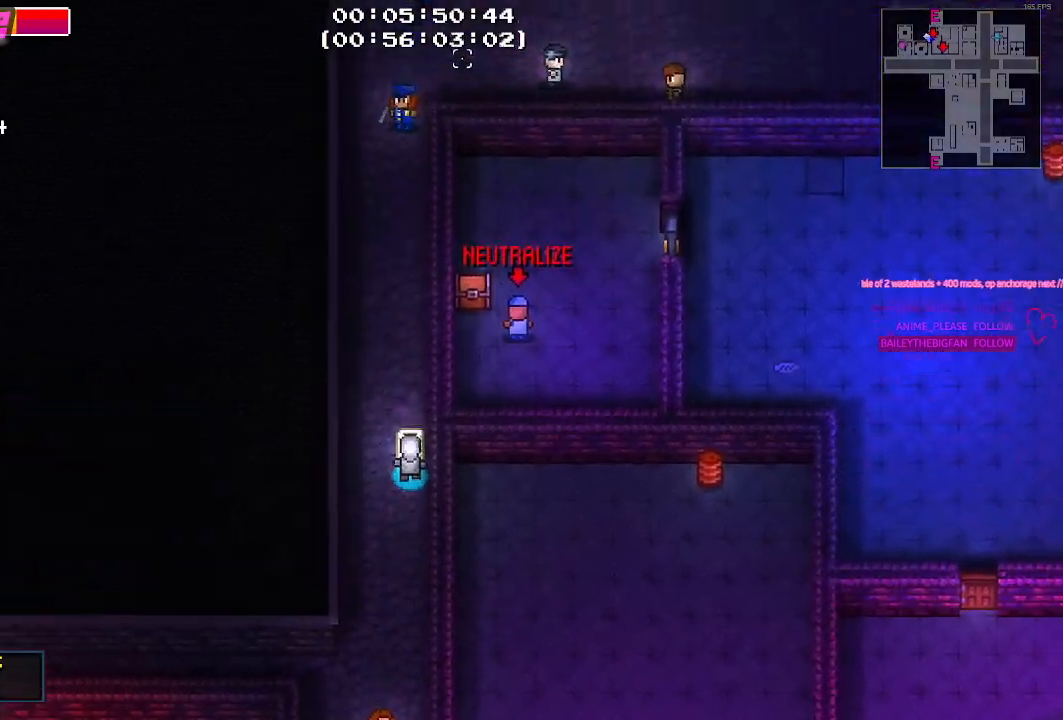
{"keys": [], "events": [[84, "w", "up"]]}
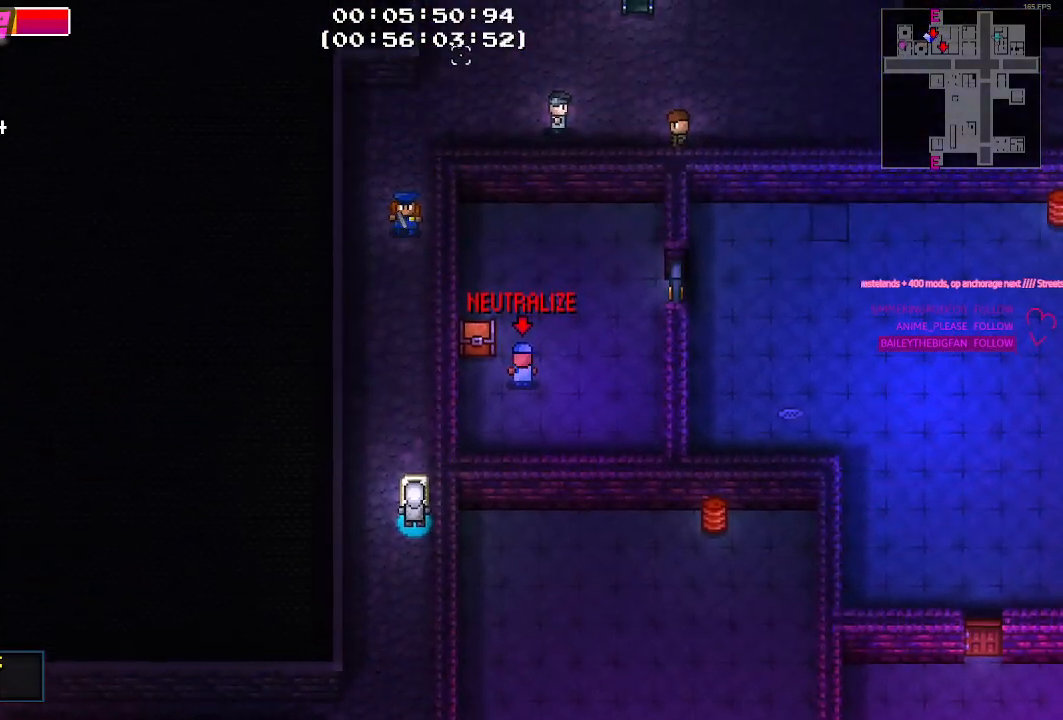
{"keys": ["w"], "events": [[50, "a", "down"], [284, "a", "up"], [284, "w", "down"]]}
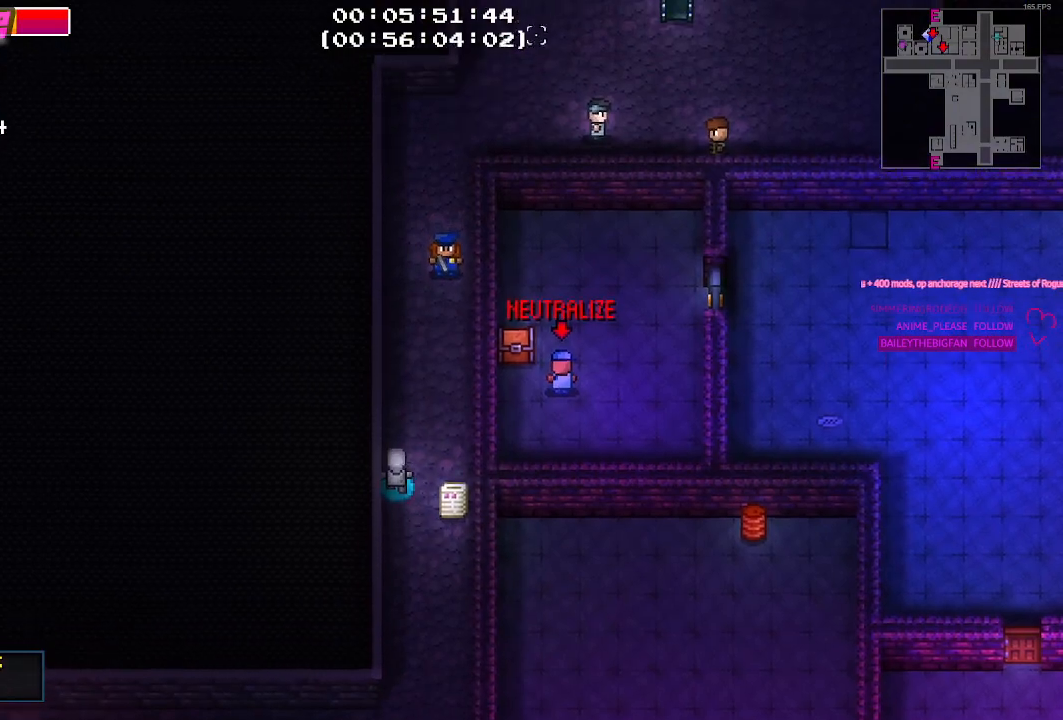
{"keys": [], "events": [[117, "d", "down"], [350, "w", "up"], [384, "d", "up"]]}
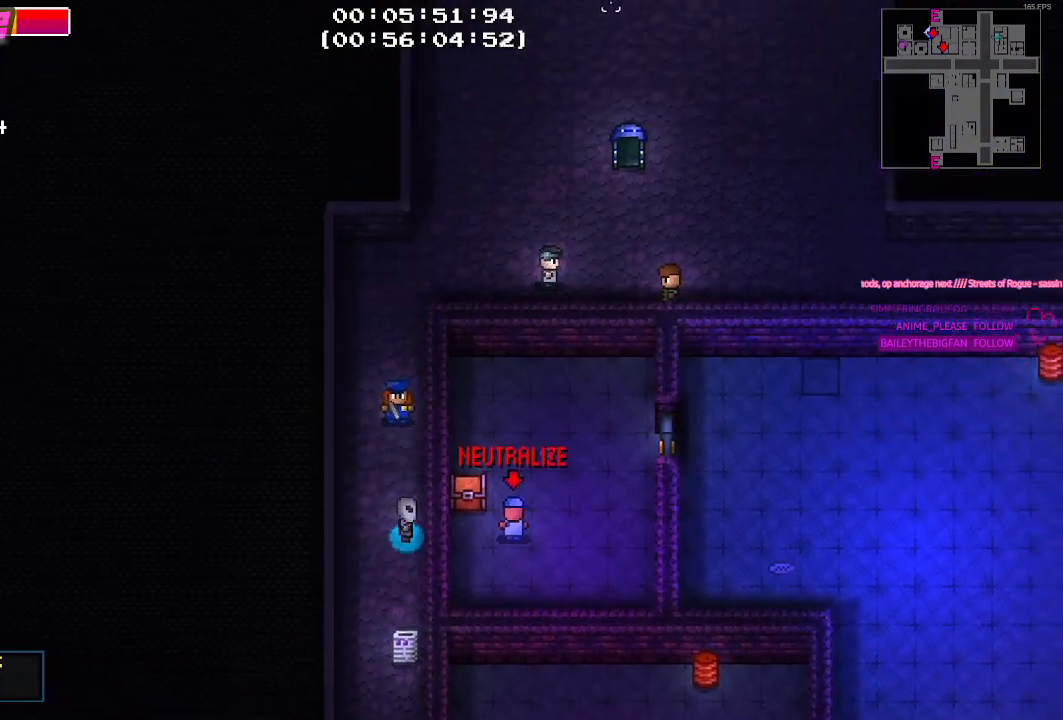
{"keys": ["a", "s"], "events": [[417, "a", "down"], [500, "s", "down"]]}
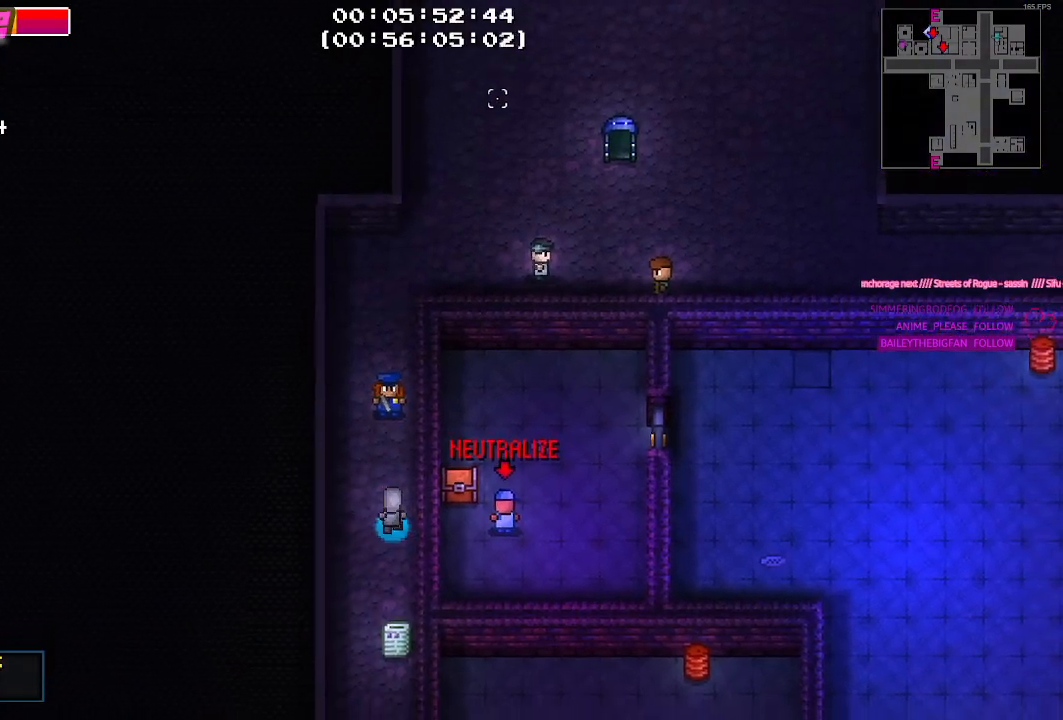
{"keys": [], "events": [[84, "a", "up"], [234, "s", "up"]]}
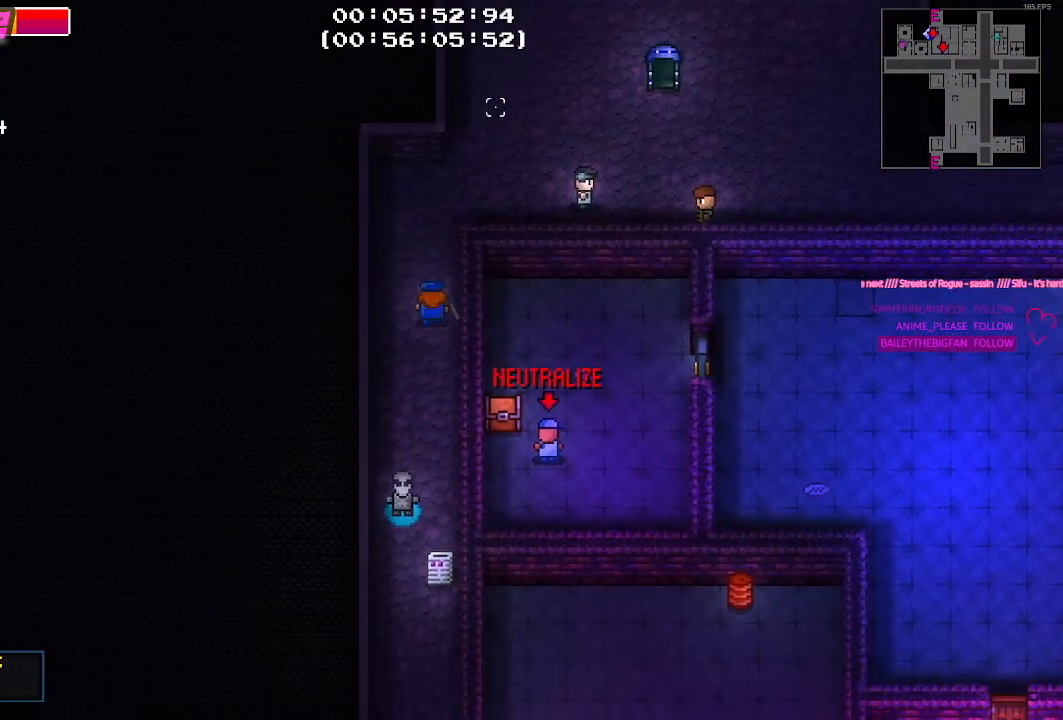
{"keys": ["s"], "events": [[300, "s", "down"]]}
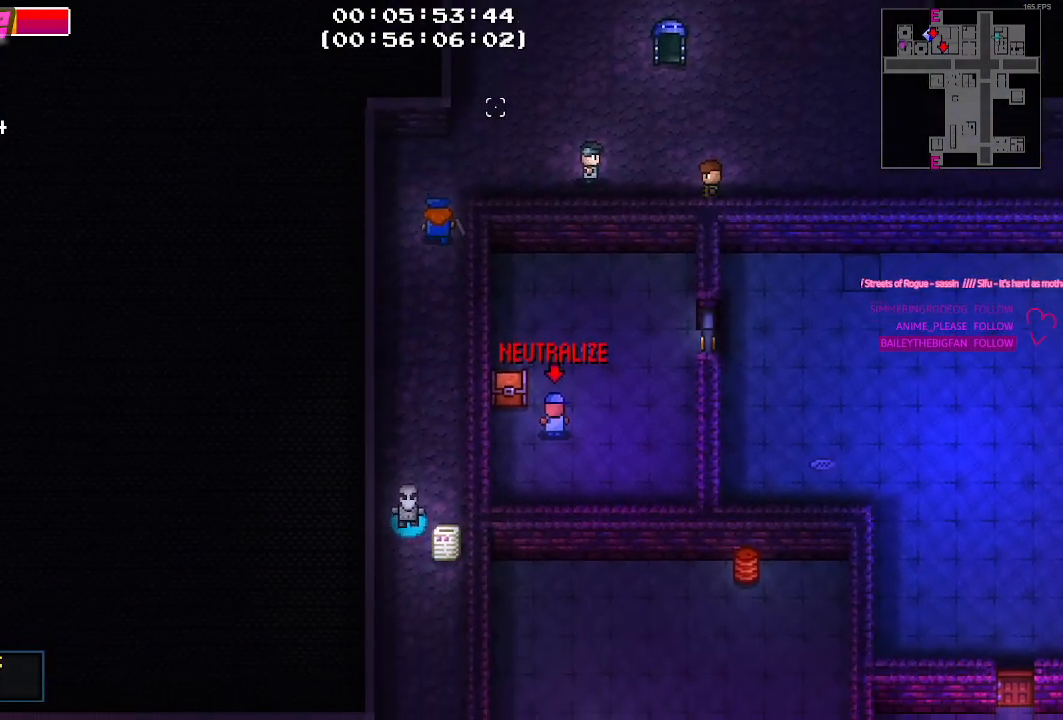
{"keys": ["d"], "events": [[167, "s", "up"], [500, "d", "down"]]}